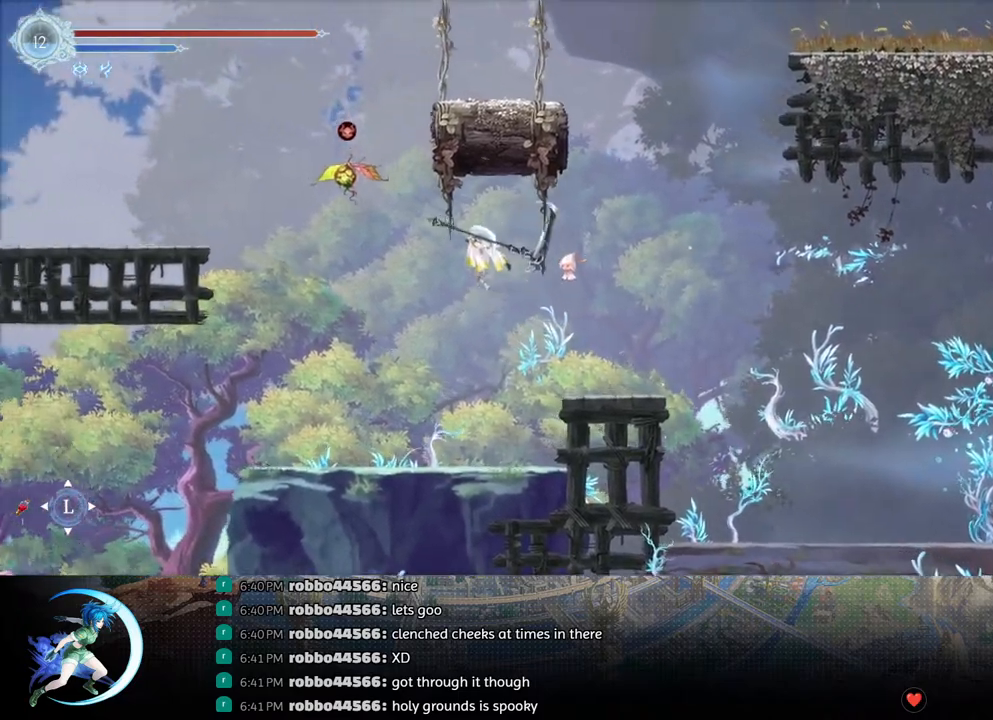
Gameplay with a controller (PlayStation layout); each line is a JSON object with the inputs held at the frame after it. "events" lists button and stick changes between this image and that frame as [ms after this image, input, new state], when the widget could be followed in between.
{"buttons": ["CROSS", "DPAD_RIGHT"], "left_stick": "center", "right_stick": "center", "events": [[33, "TRIANGLE", "up"], [117, "DPAD_DOWN", "down"], [117, "DPAD_LEFT", "up"], [133, "CROSS", "down"], [283, "CROSS", "up"], [283, "DPAD_DOWN", "up"], [383, "DPAD_RIGHT", "down"], [400, "CROSS", "down"]]}
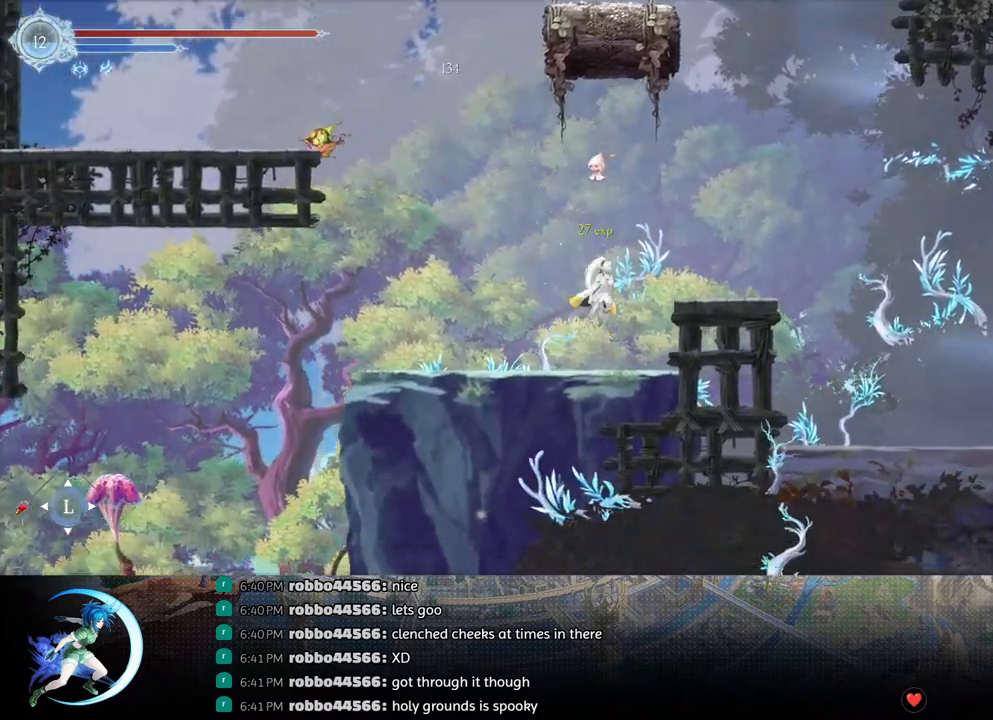
{"buttons": ["CROSS", "DPAD_LEFT"], "left_stick": "center", "right_stick": "center", "events": [[167, "CROSS", "up"], [283, "DPAD_DOWN", "down"], [317, "CROSS", "down"], [383, "DPAD_RIGHT", "up"], [417, "DPAD_DOWN", "up"], [433, "CROSS", "up"], [467, "DPAD_LEFT", "down"], [500, "CROSS", "down"]]}
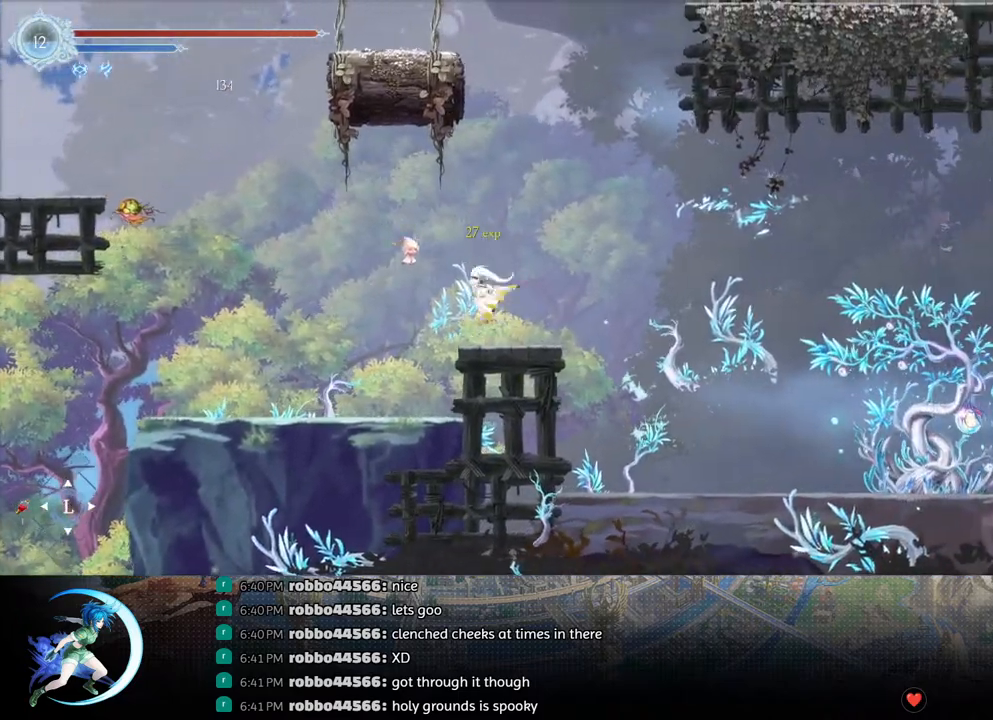
{"buttons": ["DPAD_LEFT"], "left_stick": "center", "right_stick": "center", "events": [[300, "CROSS", "up"], [383, "TRIANGLE", "down"], [483, "TRIANGLE", "up"]]}
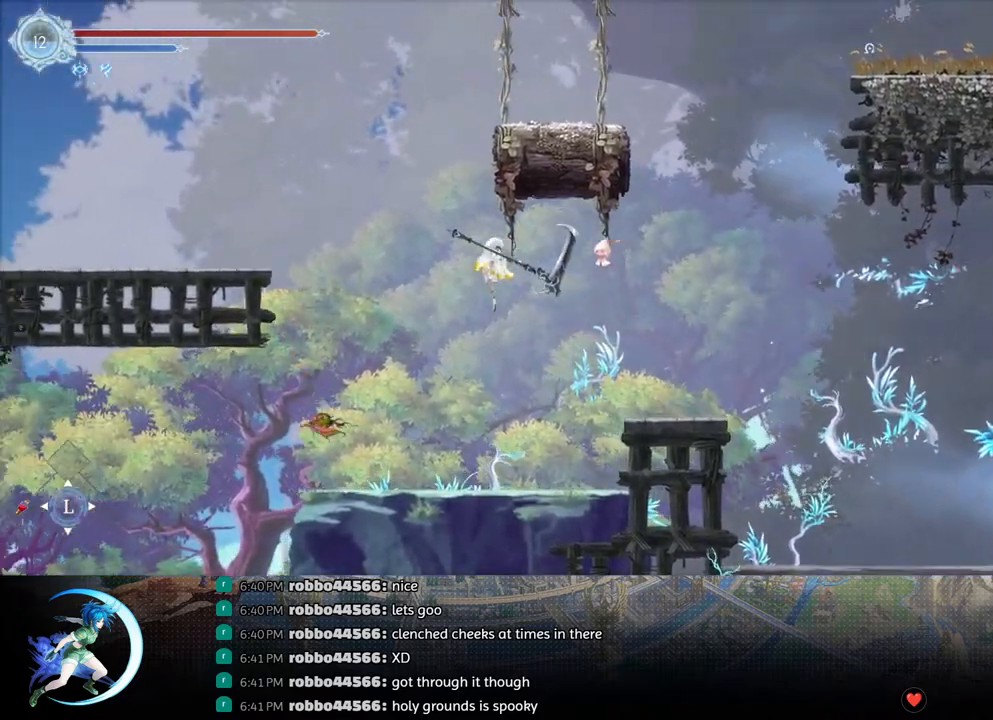
{"buttons": ["R1", "DPAD_LEFT"], "left_stick": "center", "right_stick": "center", "events": [[117, "CROSS", "down"], [417, "CROSS", "up"], [450, "R1", "down"]]}
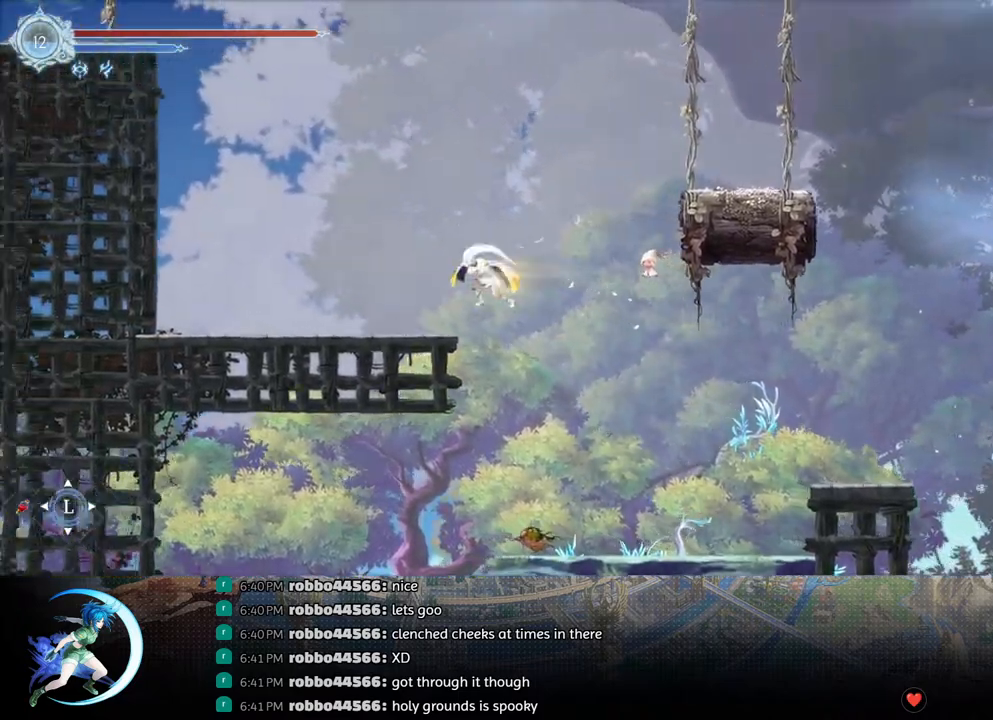
{"buttons": ["CROSS", "DPAD_RIGHT"], "left_stick": "center", "right_stick": "center", "events": [[83, "DPAD_DOWN", "down"], [100, "R1", "up"], [117, "CROSS", "down"], [133, "DPAD_LEFT", "up"], [200, "DPAD_DOWN", "up"], [233, "CROSS", "up"], [283, "DPAD_RIGHT", "down"], [317, "CROSS", "down"]]}
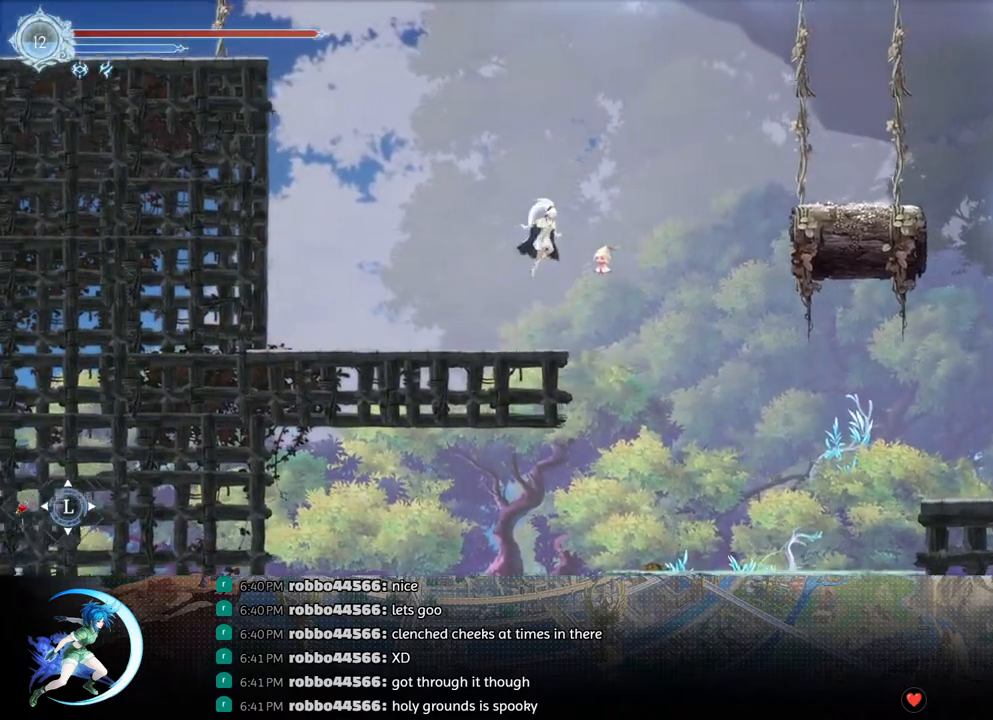
{"buttons": ["DPAD_RIGHT"], "left_stick": "center", "right_stick": "center", "events": [[83, "CROSS", "up"], [133, "TRIANGLE", "down"], [217, "TRIANGLE", "up"], [300, "CROSS", "down"], [483, "CROSS", "up"]]}
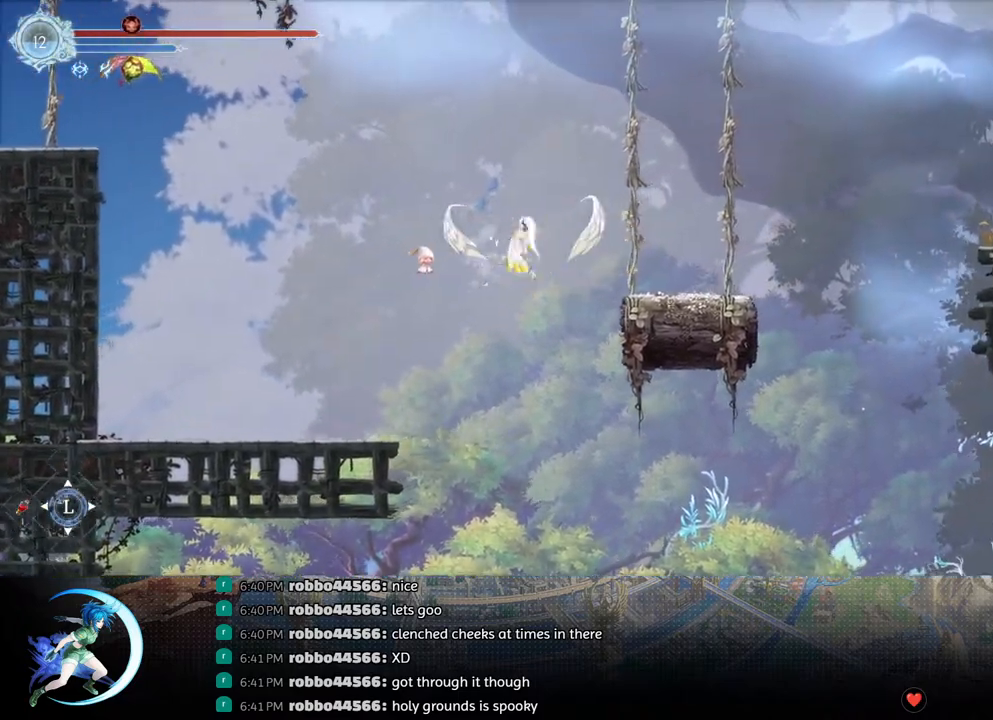
{"buttons": ["DPAD_RIGHT"], "left_stick": "center", "right_stick": "center", "events": [[50, "R1", "down"], [150, "DPAD_DOWN", "down"], [183, "R1", "up"], [200, "CROSS", "down"], [283, "CROSS", "up"], [283, "DPAD_DOWN", "up"], [350, "CROSS", "down"], [483, "CROSS", "up"]]}
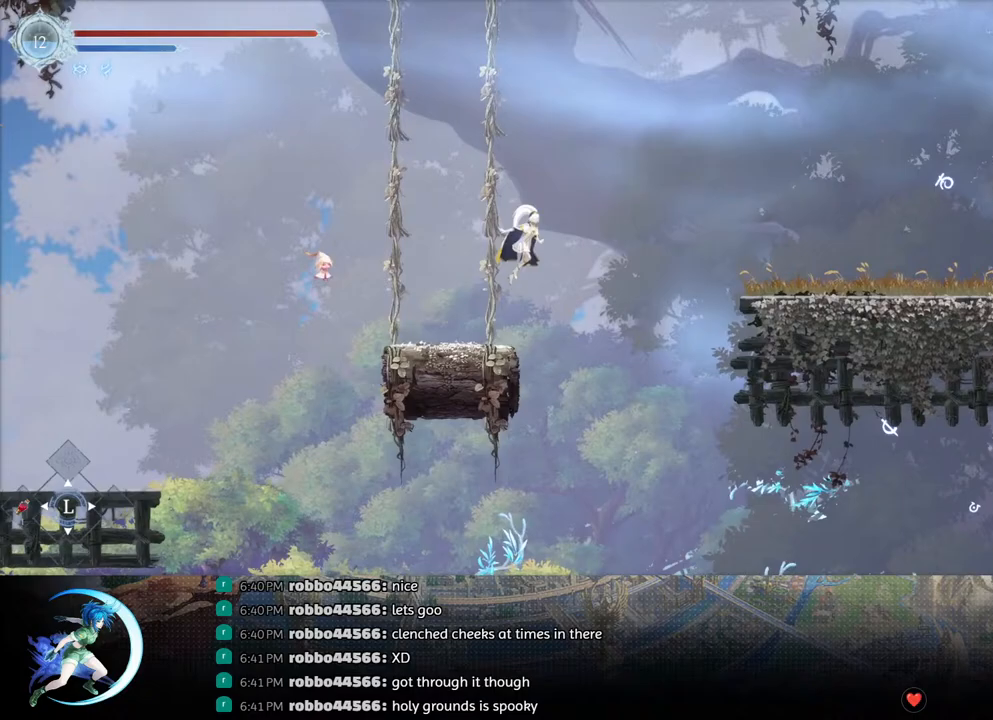
{"buttons": ["R1", "DPAD_RIGHT"], "left_stick": "center", "right_stick": "center", "events": [[50, "TRIANGLE", "down"], [150, "TRIANGLE", "up"], [217, "CROSS", "down"], [367, "CROSS", "up"], [417, "R1", "down"]]}
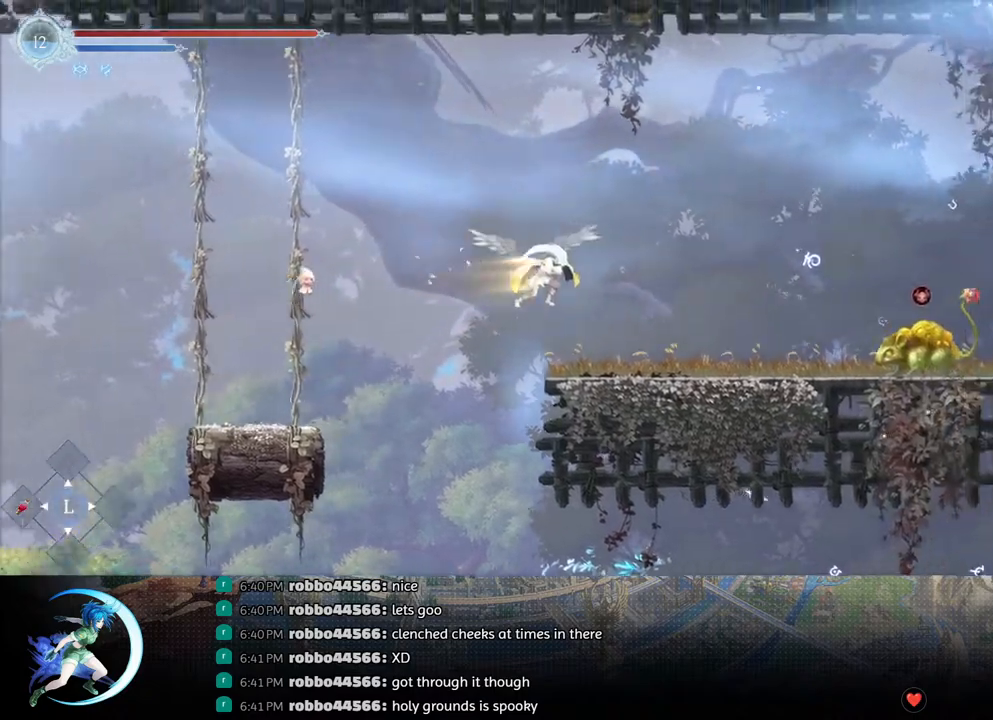
{"buttons": ["DPAD_RIGHT"], "left_stick": "center", "right_stick": "center", "events": [[17, "DPAD_DOWN", "down"], [83, "CROSS", "down"], [83, "R1", "up"], [183, "CROSS", "up"], [183, "DPAD_DOWN", "up"], [267, "CROSS", "down"], [483, "CROSS", "up"]]}
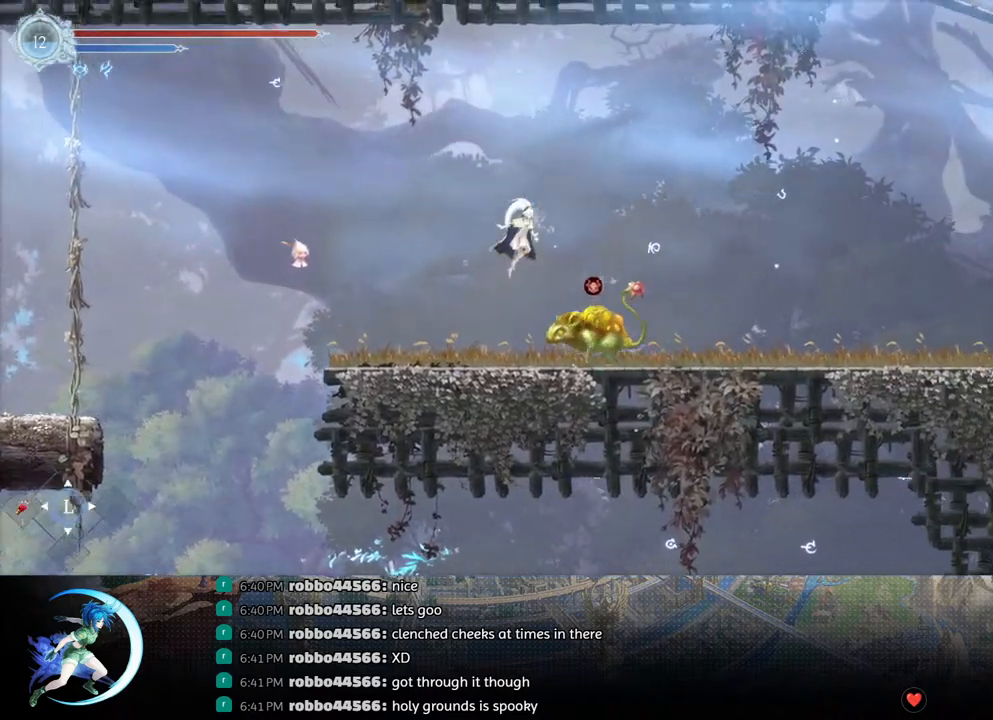
{"buttons": ["DPAD_RIGHT"], "left_stick": "center", "right_stick": "center", "events": [[50, "CROSS", "down"], [167, "CROSS", "up"], [217, "R1", "down"], [283, "DPAD_DOWN", "down"], [317, "CROSS", "down"], [350, "R1", "up"], [433, "CROSS", "up"], [467, "DPAD_DOWN", "up"]]}
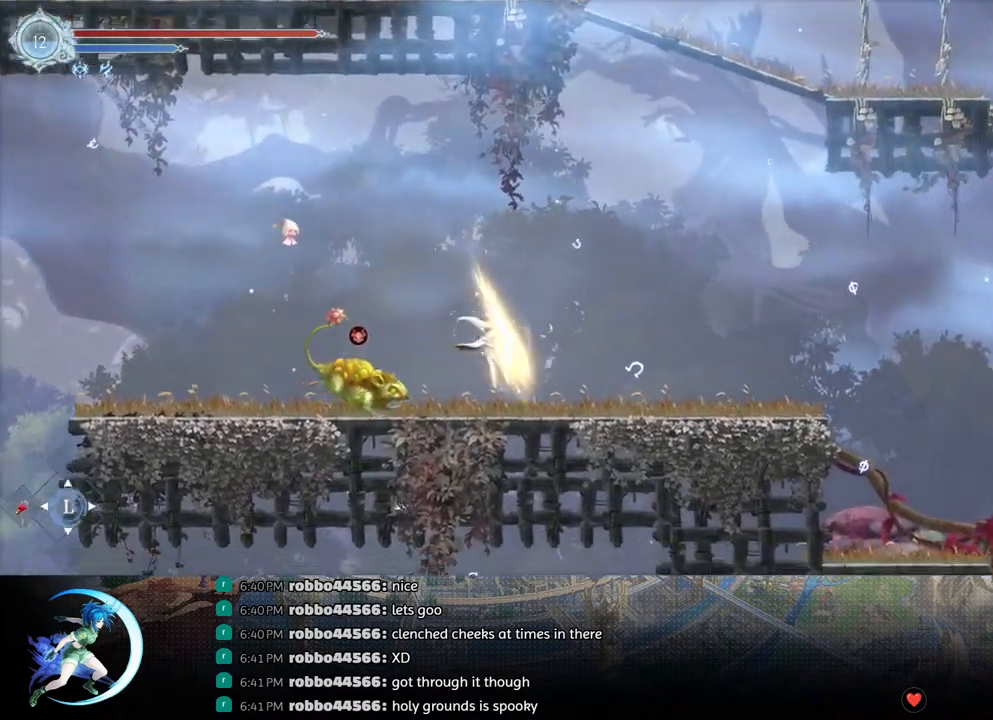
{"buttons": ["R1", "DPAD_RIGHT"], "left_stick": "center", "right_stick": "center", "events": [[50, "DPAD_DOWN", "down"], [50, "R1", "down"], [133, "R1", "up"], [183, "R1", "down"], [217, "DPAD_RIGHT", "up"], [250, "DPAD_DOWN", "up"], [267, "R1", "up"], [317, "DPAD_RIGHT", "down"], [483, "R1", "down"]]}
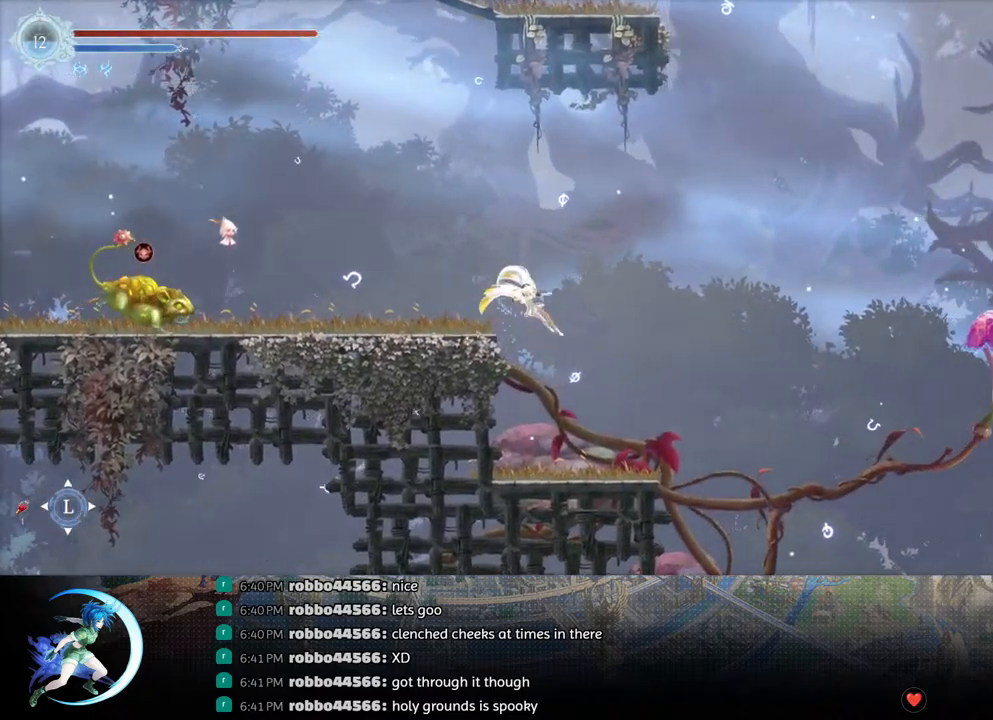
{"buttons": ["DPAD_RIGHT"], "left_stick": "center", "right_stick": "center", "events": [[50, "DPAD_DOWN", "down"], [100, "CROSS", "down"], [117, "R1", "up"], [233, "CROSS", "up"], [283, "DPAD_DOWN", "up"]]}
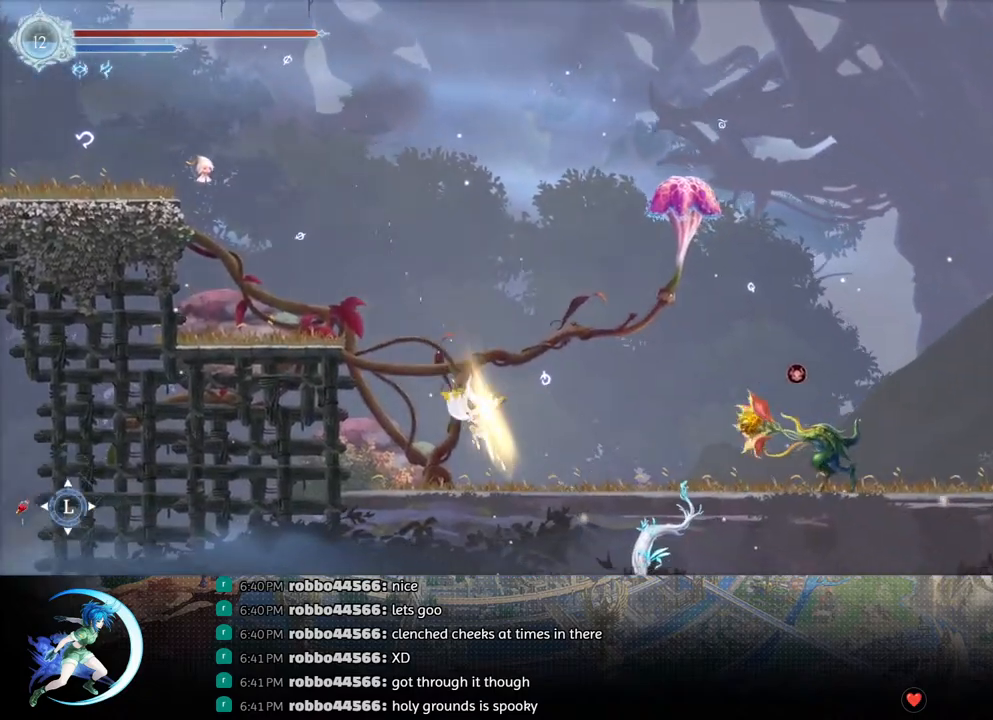
{"buttons": ["CROSS", "DPAD_RIGHT"], "left_stick": "center", "right_stick": "center", "events": [[83, "CROSS", "down"], [217, "CROSS", "up"], [300, "TRIANGLE", "down"], [383, "TRIANGLE", "up"], [467, "CROSS", "down"]]}
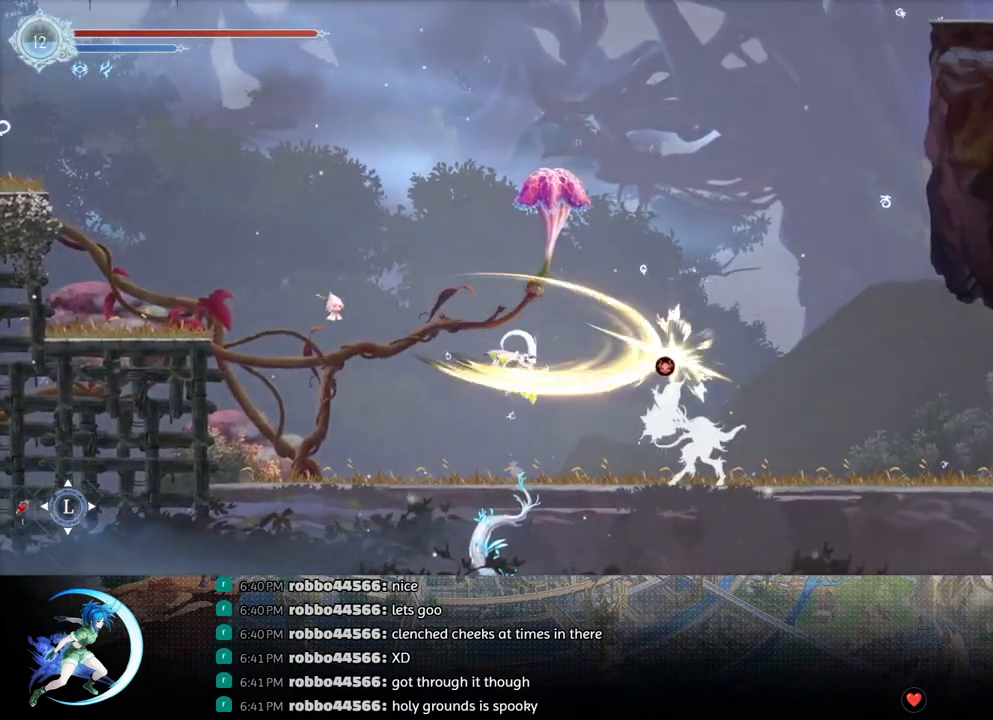
{"buttons": ["CROSS", "DPAD_DOWN", "DPAD_RIGHT"], "left_stick": "center", "right_stick": "center", "events": [[217, "CROSS", "up"], [283, "R1", "down"], [417, "DPAD_DOWN", "down"], [433, "CROSS", "down"], [450, "R1", "up"]]}
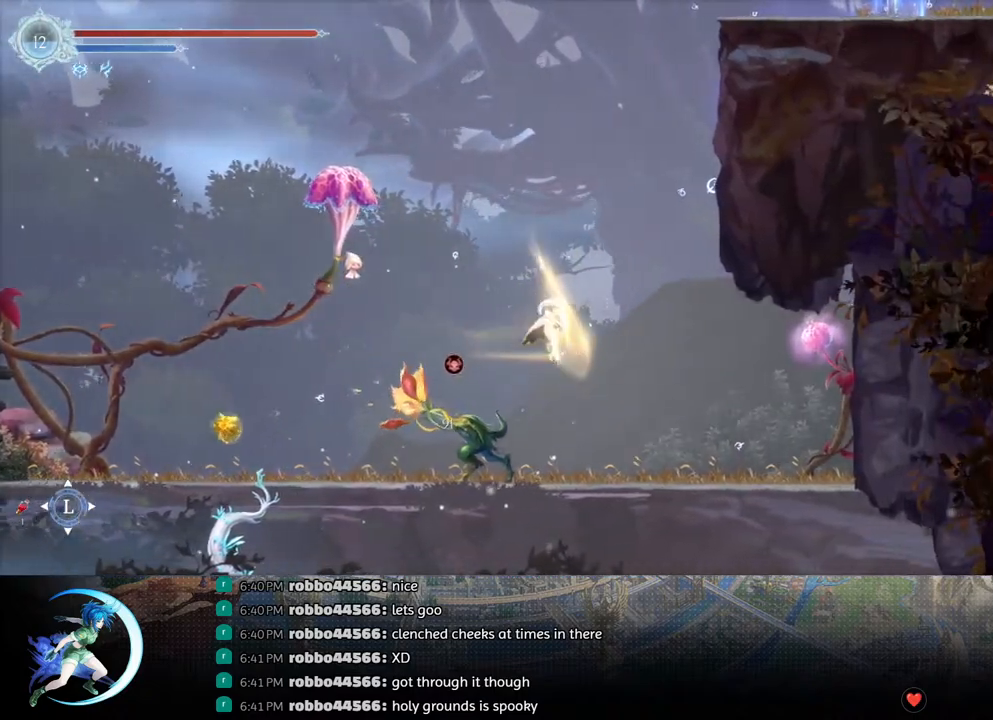
{"buttons": ["TRIANGLE"], "left_stick": "center", "right_stick": "center", "events": [[50, "CROSS", "up"], [67, "DPAD_DOWN", "up"], [167, "CROSS", "down"], [350, "CROSS", "up"], [433, "DPAD_RIGHT", "up"], [433, "TRIANGLE", "down"]]}
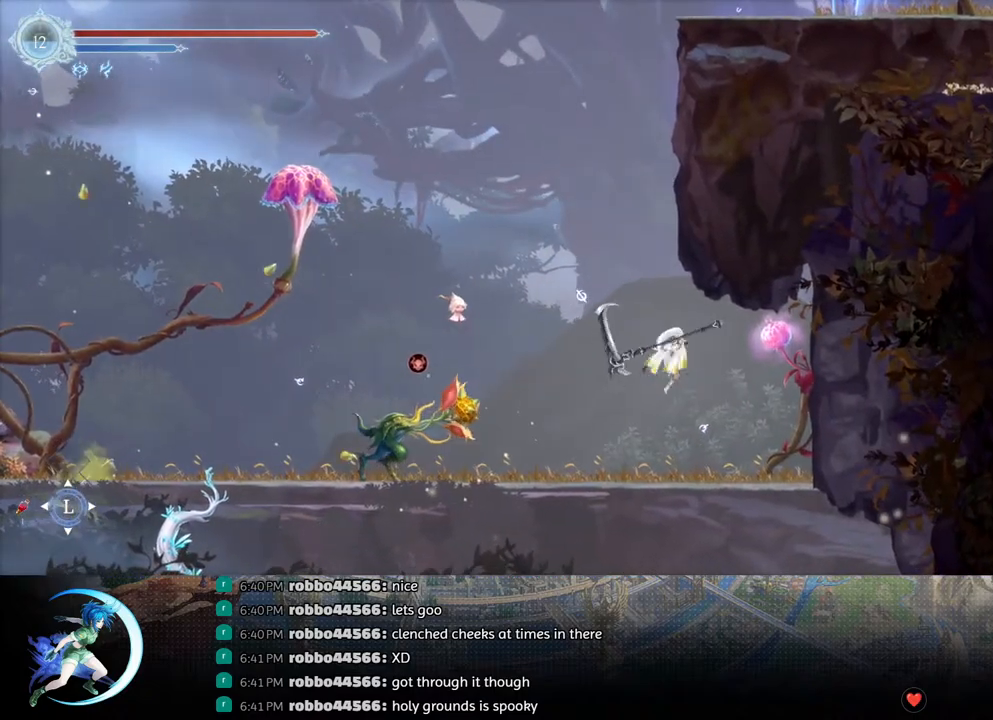
{"buttons": ["DPAD_LEFT"], "left_stick": "center", "right_stick": "center", "events": [[17, "TRIANGLE", "up"], [67, "DPAD_DOWN", "down"], [117, "CROSS", "down"], [250, "CROSS", "up"], [250, "DPAD_DOWN", "up"], [283, "DPAD_LEFT", "down"], [317, "CROSS", "down"], [500, "CROSS", "up"]]}
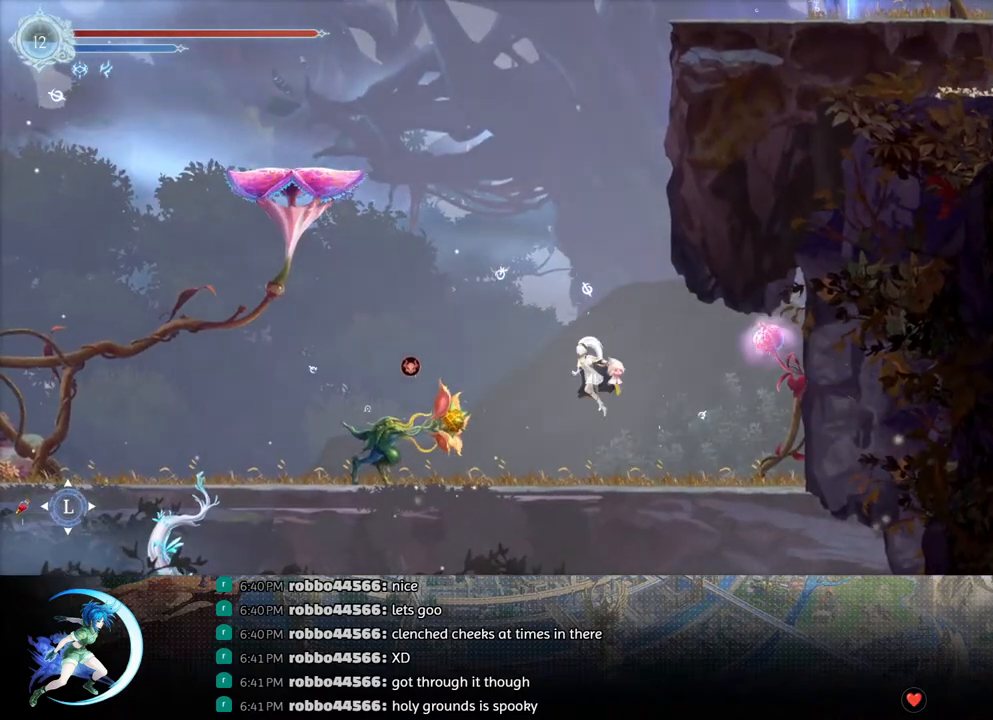
{"buttons": ["R1", "DPAD_LEFT"], "left_stick": "center", "right_stick": "center", "events": [[50, "TRIANGLE", "down"], [150, "TRIANGLE", "up"], [217, "CROSS", "down"], [400, "CROSS", "up"], [450, "R1", "down"]]}
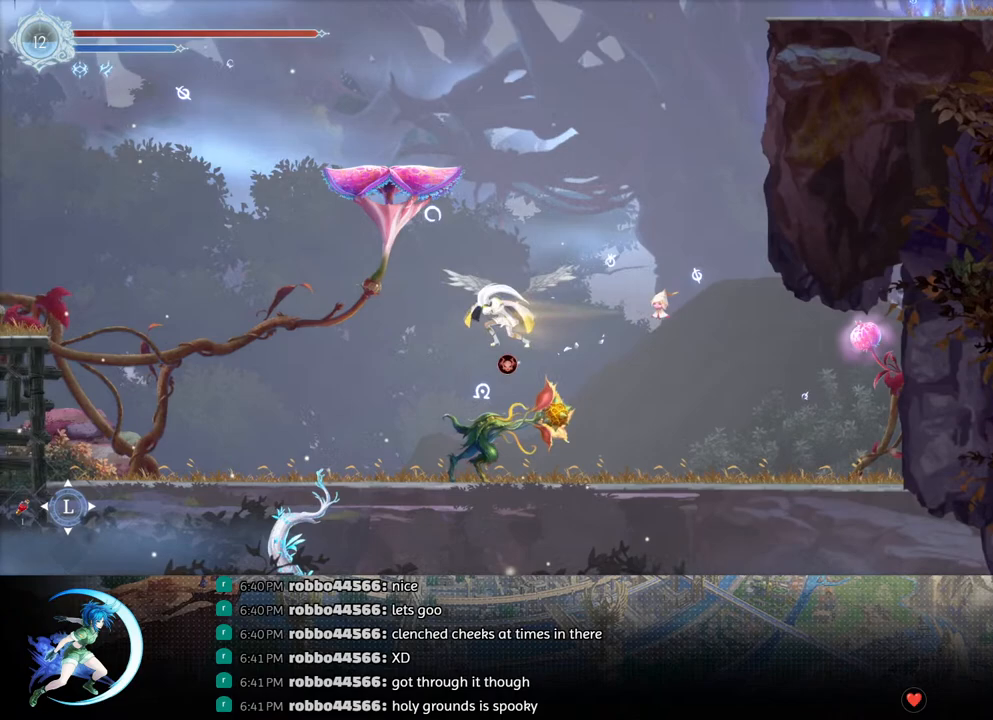
{"buttons": ["CROSS", "DPAD_DOWN", "DPAD_LEFT"], "left_stick": "center", "right_stick": "center", "events": [[50, "DPAD_DOWN", "down"], [83, "CROSS", "down"], [83, "R1", "up"], [150, "DPAD_LEFT", "up"], [167, "CROSS", "up"], [200, "DPAD_LEFT", "down"], [217, "DPAD_DOWN", "up"], [467, "CROSS", "down"], [483, "DPAD_DOWN", "down"]]}
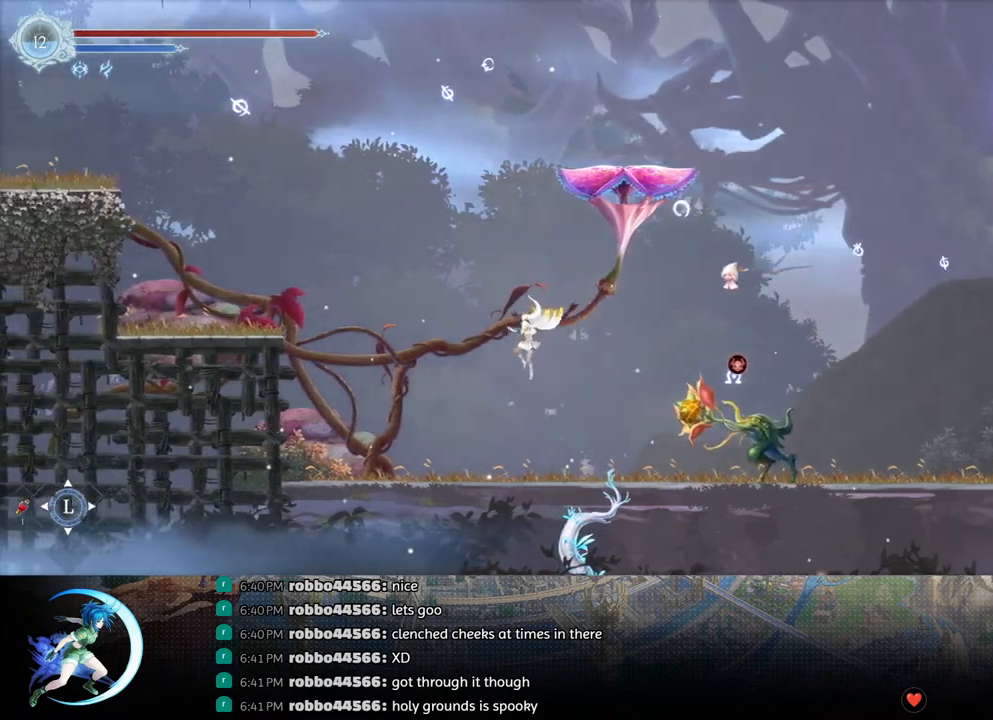
{"buttons": ["DPAD_LEFT"], "left_stick": "center", "right_stick": "center", "events": [[83, "CROSS", "up"], [183, "DPAD_DOWN", "up"], [283, "CROSS", "down"], [500, "CROSS", "up"]]}
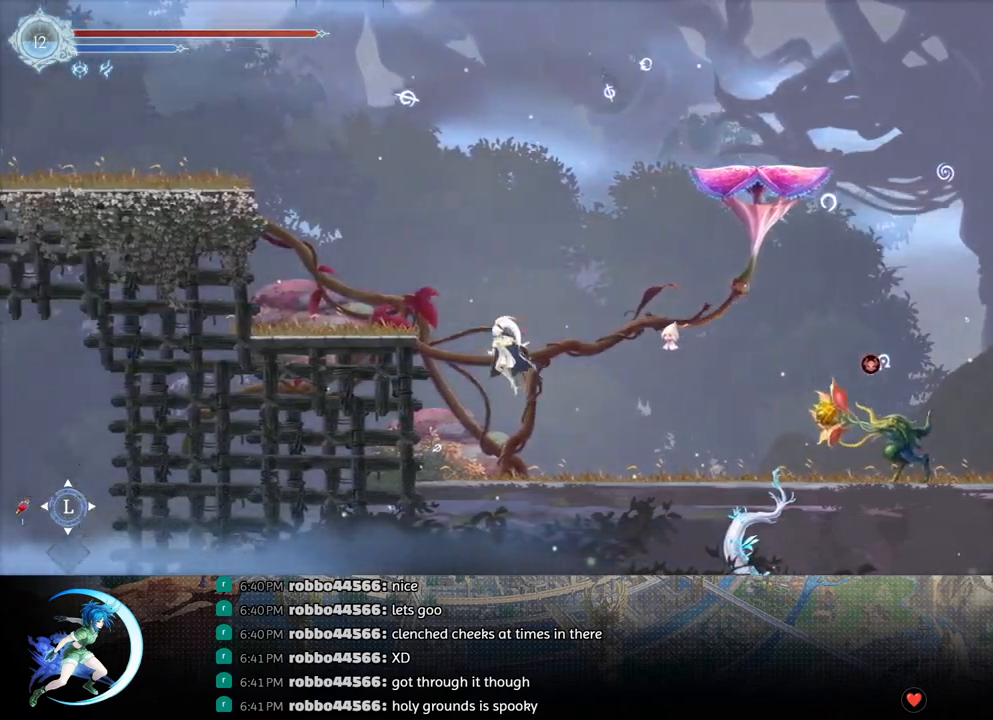
{"buttons": ["CROSS", "DPAD_DOWN"], "left_stick": "center", "right_stick": "center", "events": [[50, "DPAD_LEFT", "up"], [67, "CROSS", "down"], [183, "DPAD_LEFT", "down"], [333, "CROSS", "up"], [367, "R1", "down"], [417, "DPAD_DOWN", "down"], [483, "CROSS", "down"], [483, "DPAD_LEFT", "up"], [483, "R1", "up"]]}
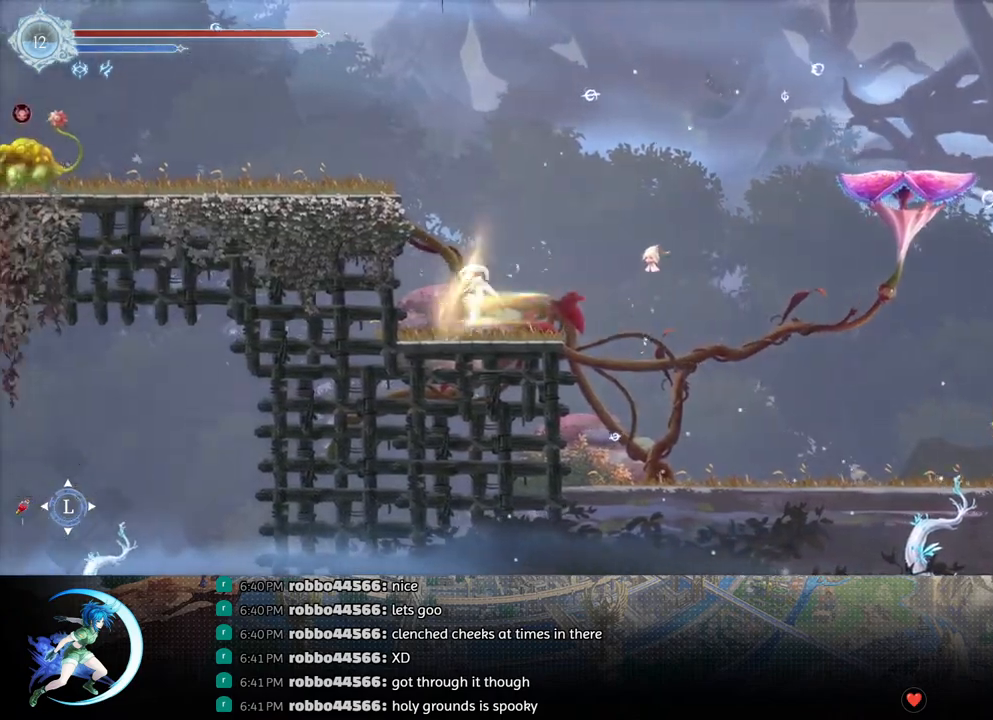
{"buttons": ["TRIANGLE", "DPAD_RIGHT"], "left_stick": "center", "right_stick": "center", "events": [[50, "DPAD_DOWN", "up"], [67, "CROSS", "up"], [100, "DPAD_RIGHT", "down"], [150, "CROSS", "down"], [400, "CROSS", "up"], [467, "TRIANGLE", "down"]]}
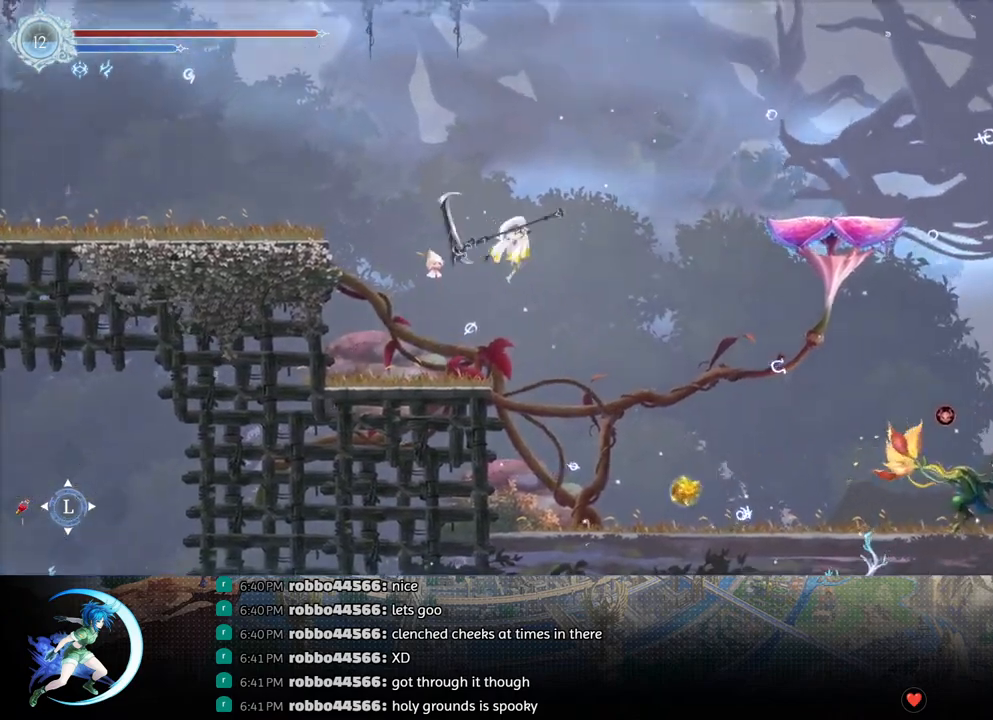
{"buttons": ["DPAD_RIGHT"], "left_stick": "center", "right_stick": "center", "events": [[83, "TRIANGLE", "up"], [150, "CROSS", "down"], [433, "CROSS", "up"]]}
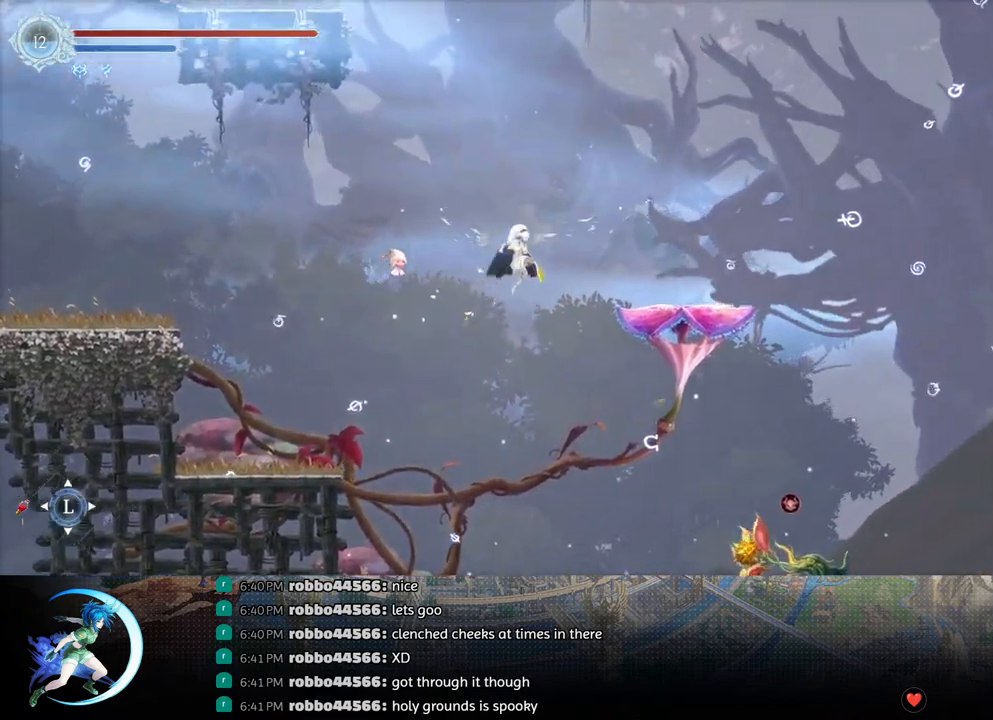
{"buttons": ["CROSS", "DPAD_RIGHT"], "left_stick": "center", "right_stick": "center", "events": [[17, "R1", "down"], [100, "DPAD_DOWN", "down"], [150, "R1", "up"], [183, "CROSS", "down"], [217, "DPAD_RIGHT", "up"], [250, "DPAD_DOWN", "up"], [283, "CROSS", "up"], [317, "DPAD_RIGHT", "down"], [367, "CROSS", "down"]]}
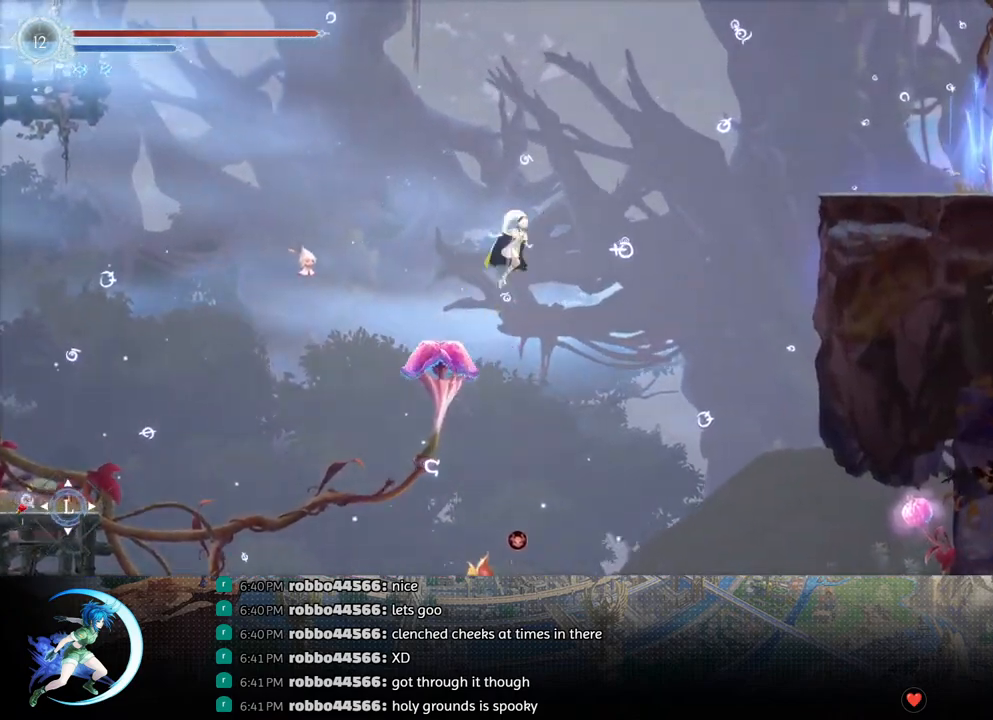
{"buttons": ["CROSS", "DPAD_RIGHT"], "left_stick": "center", "right_stick": "center", "events": [[133, "CROSS", "up"], [183, "TRIANGLE", "down"], [267, "TRIANGLE", "up"], [333, "CROSS", "down"]]}
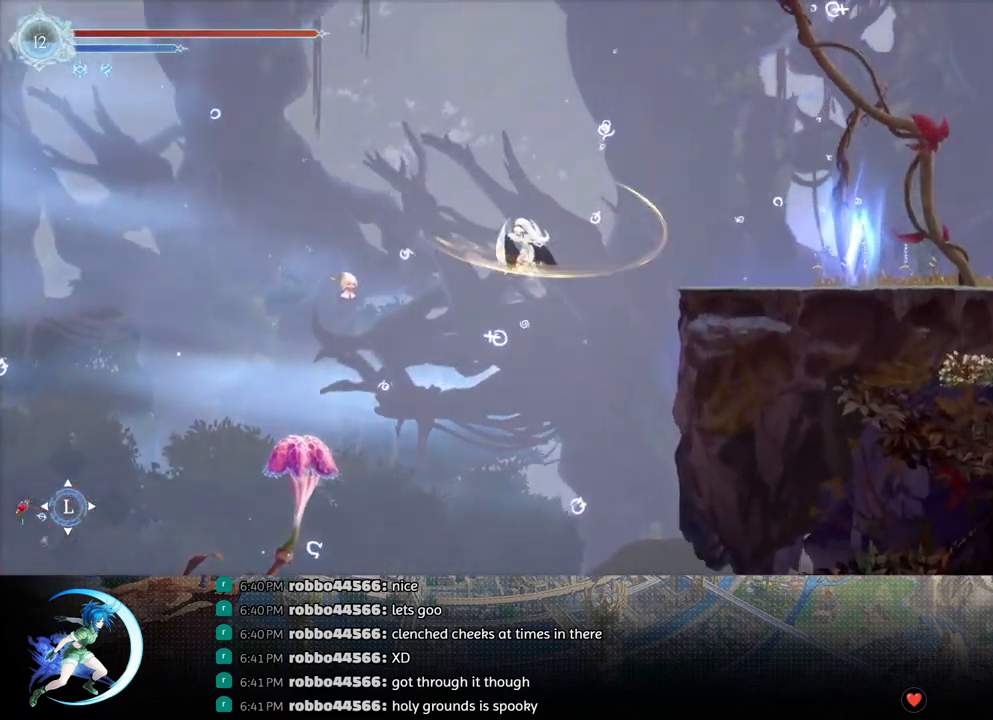
{"buttons": ["DPAD_RIGHT"], "left_stick": "center", "right_stick": "center", "events": [[133, "CROSS", "up"], [183, "R1", "down"], [267, "DPAD_DOWN", "down"], [333, "CROSS", "down"], [367, "R1", "up"], [467, "CROSS", "up"], [467, "DPAD_DOWN", "up"]]}
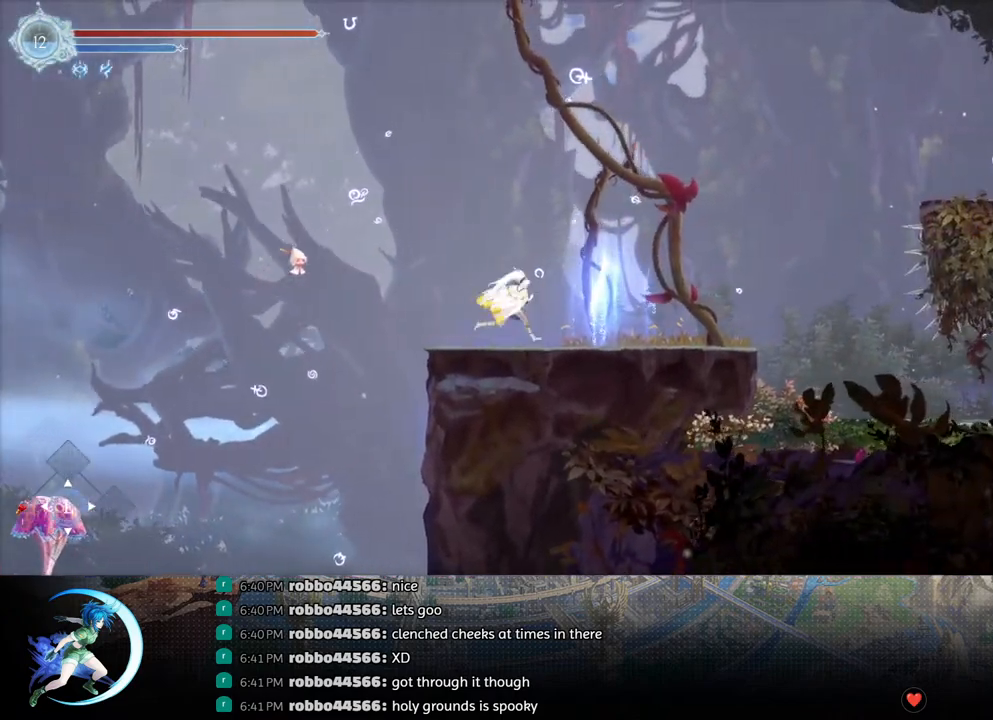
{"buttons": ["DPAD_DOWN"], "left_stick": "center", "right_stick": "center", "events": [[100, "R1", "down"], [150, "DPAD_DOWN", "down"], [217, "R1", "up"], [267, "R1", "down"], [350, "DPAD_DOWN", "up"], [367, "R1", "up"], [400, "DPAD_RIGHT", "up"], [433, "DPAD_RIGHT", "down"], [483, "DPAD_RIGHT", "up"], [500, "DPAD_DOWN", "down"]]}
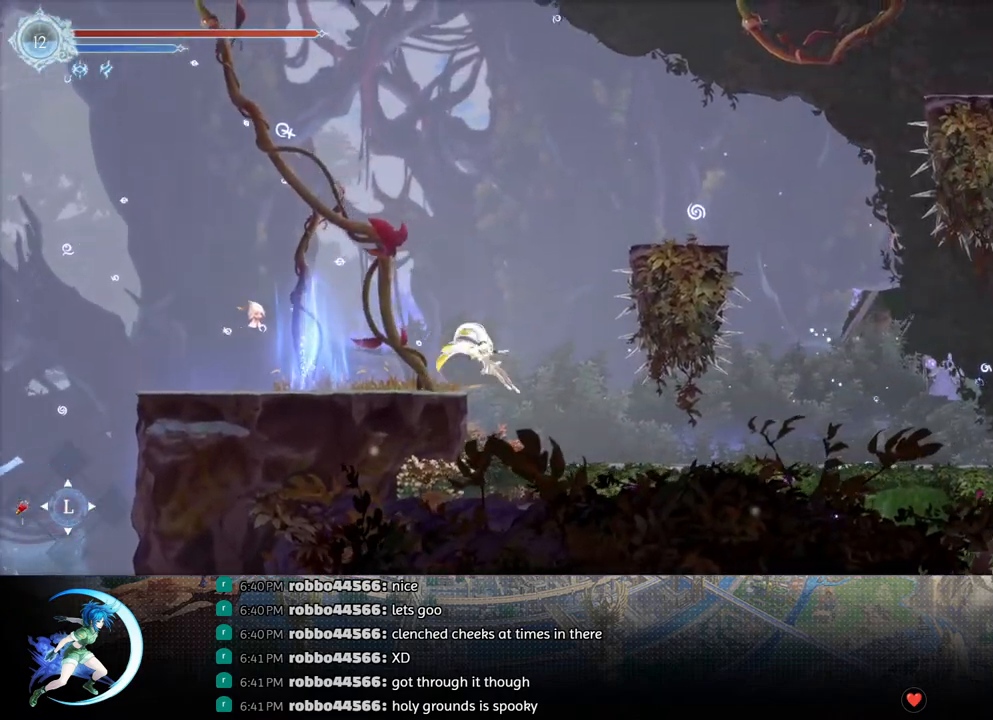
{"buttons": ["R1", "DPAD_DOWN"], "left_stick": "center", "right_stick": "center", "events": [[50, "DPAD_RIGHT", "down"], [233, "DPAD_DOWN", "up"], [450, "DPAD_DOWN", "down"], [450, "R1", "down"], [500, "DPAD_RIGHT", "up"]]}
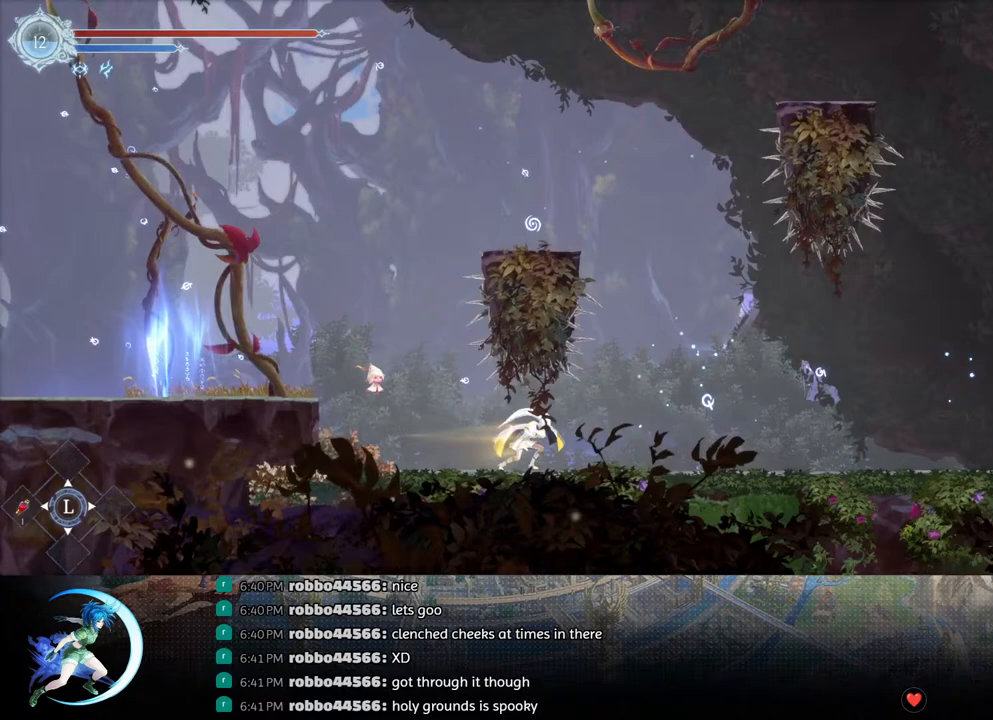
{"buttons": ["DPAD_DOWN", "DPAD_RIGHT"], "left_stick": "center", "right_stick": "center", "events": [[17, "R1", "up"], [67, "R1", "down"], [150, "DPAD_DOWN", "up"], [183, "R1", "up"], [383, "DPAD_RIGHT", "down"], [433, "R1", "down"], [483, "DPAD_DOWN", "down"], [500, "R1", "up"]]}
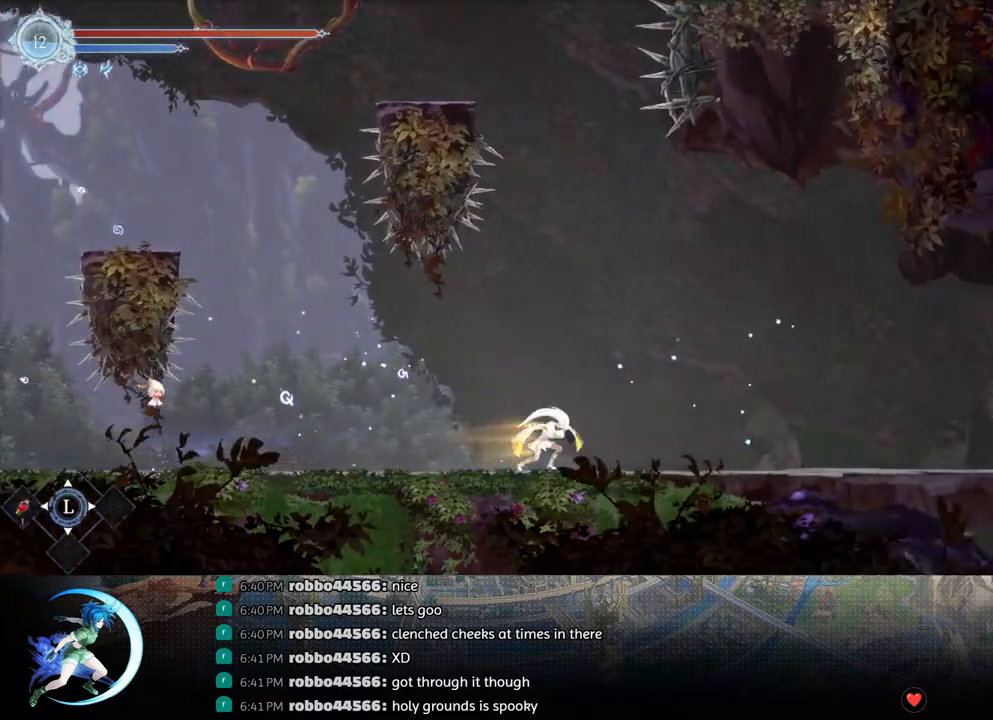
{"buttons": ["DPAD_RIGHT"], "left_stick": "center", "right_stick": "center", "events": [[50, "DPAD_RIGHT", "up"], [83, "R1", "down"], [133, "DPAD_DOWN", "up"], [183, "R1", "up"], [300, "DPAD_RIGHT", "down"], [417, "R1", "down"], [500, "R1", "up"]]}
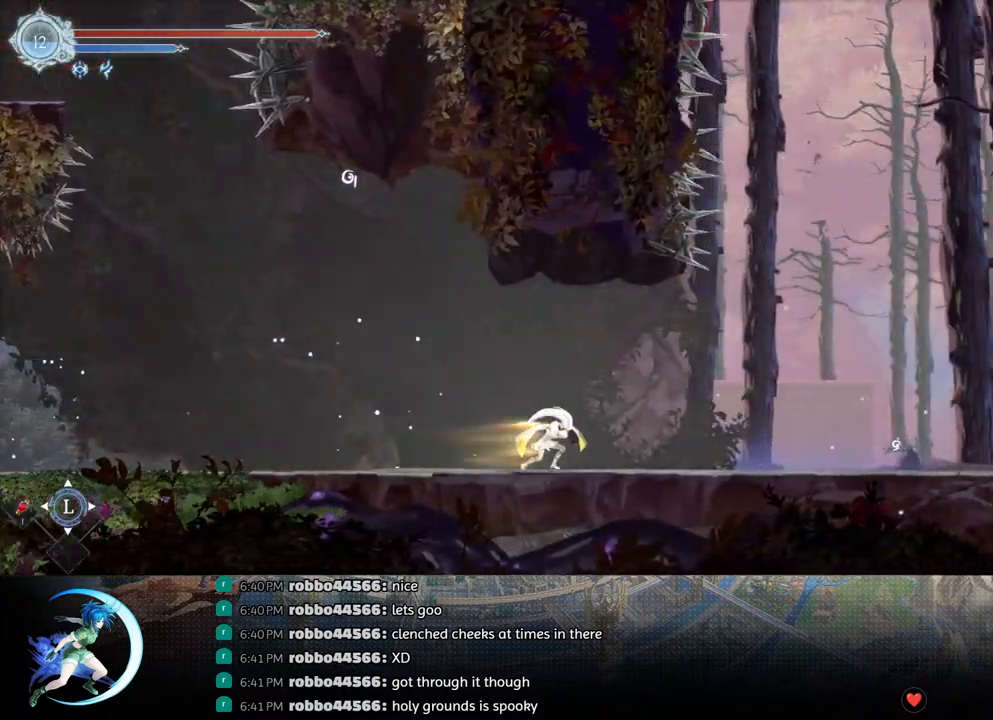
{"buttons": ["DPAD_RIGHT"], "left_stick": "center", "right_stick": "center", "events": []}